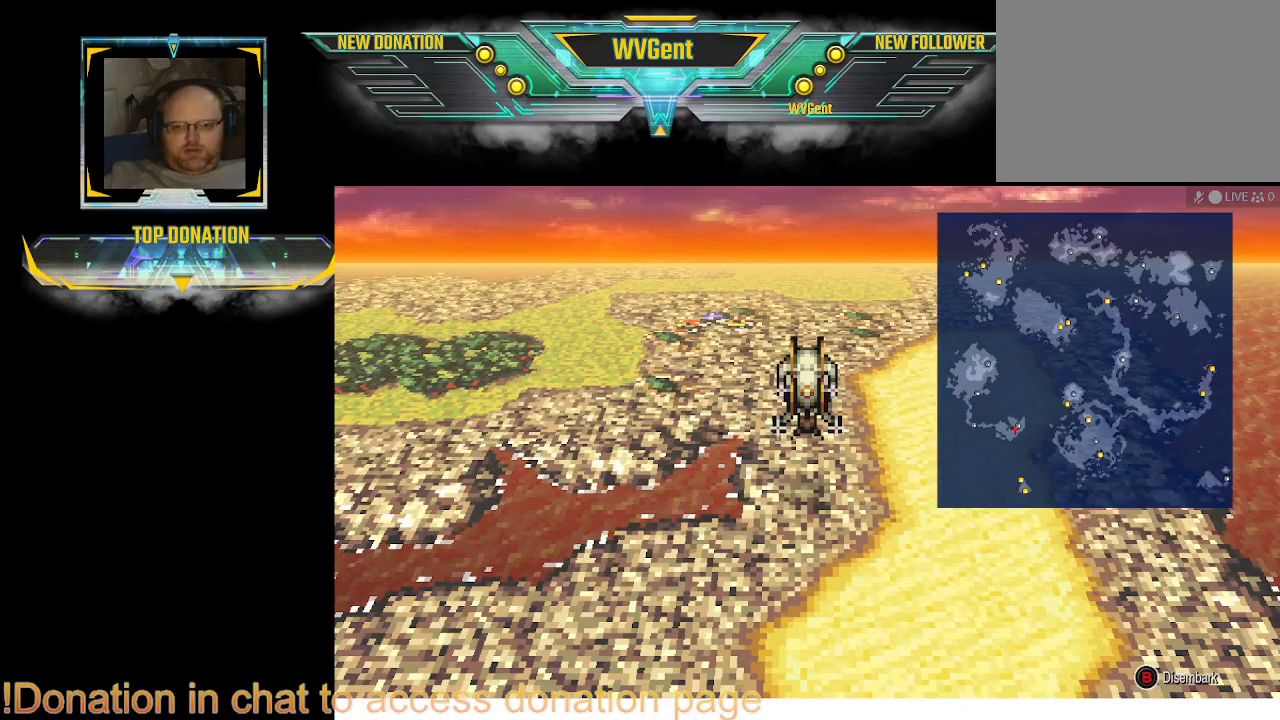
Gameplay with a controller (PlayStation layout); each line is a JSON object with the inputs held at the frame after it. "events" lists button and stick changes between this image and that frame as [ms after this image, input, new state], when the widget could be followed in between. Not read: L3 R3.
{"buttons": [], "left_stick": "center", "right_stick": "center", "events": [[167, "left_stick", "up"], [300, "left_stick", "center"]]}
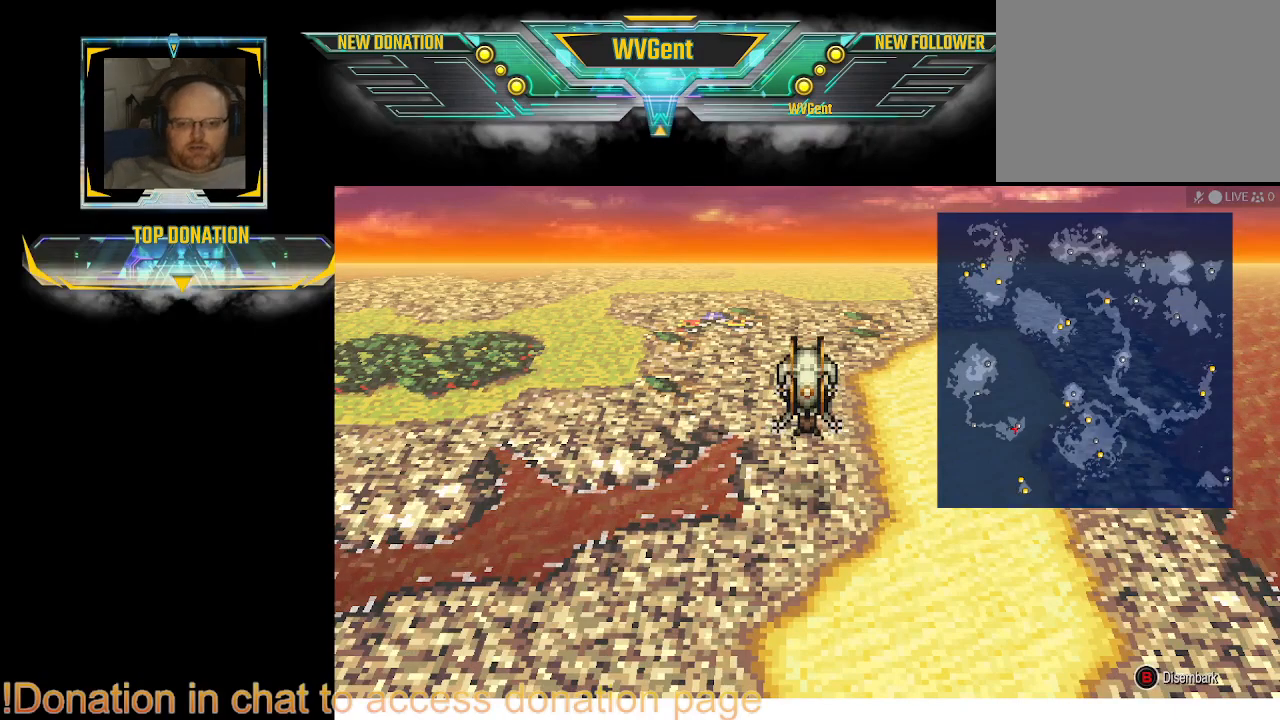
{"buttons": [], "left_stick": "center", "right_stick": "center", "events": [[167, "left_stick", "left"], [433, "left_stick", "center"]]}
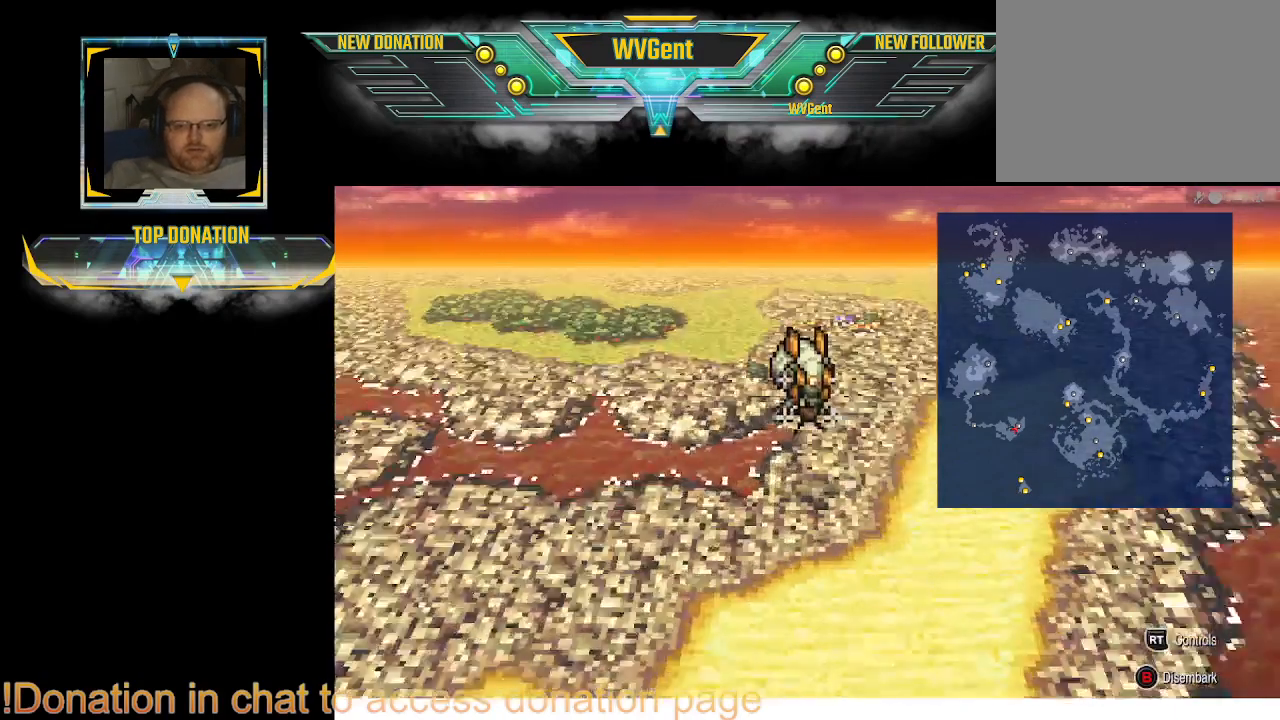
{"buttons": [], "left_stick": "center", "right_stick": "center", "events": []}
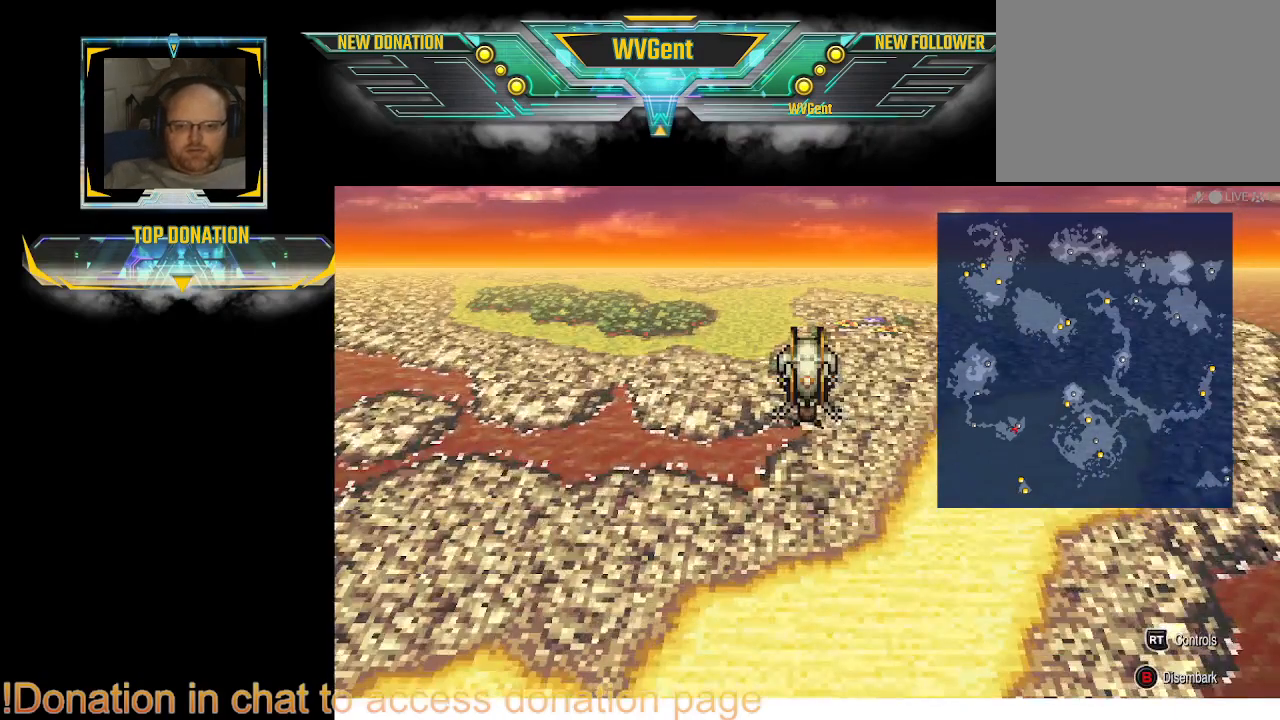
{"buttons": [], "left_stick": "right", "right_stick": "center", "events": [[367, "left_stick", "right"]]}
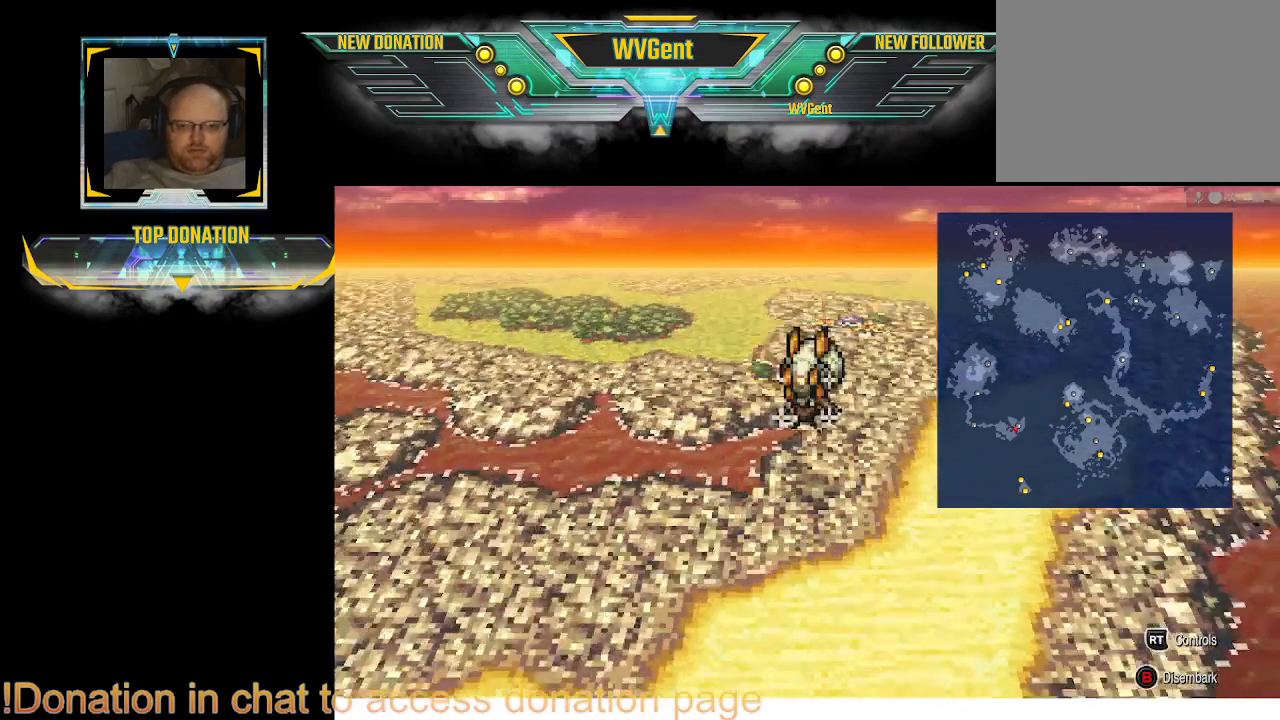
{"buttons": [], "left_stick": "center", "right_stick": "center", "events": [[300, "left_stick", "center"]]}
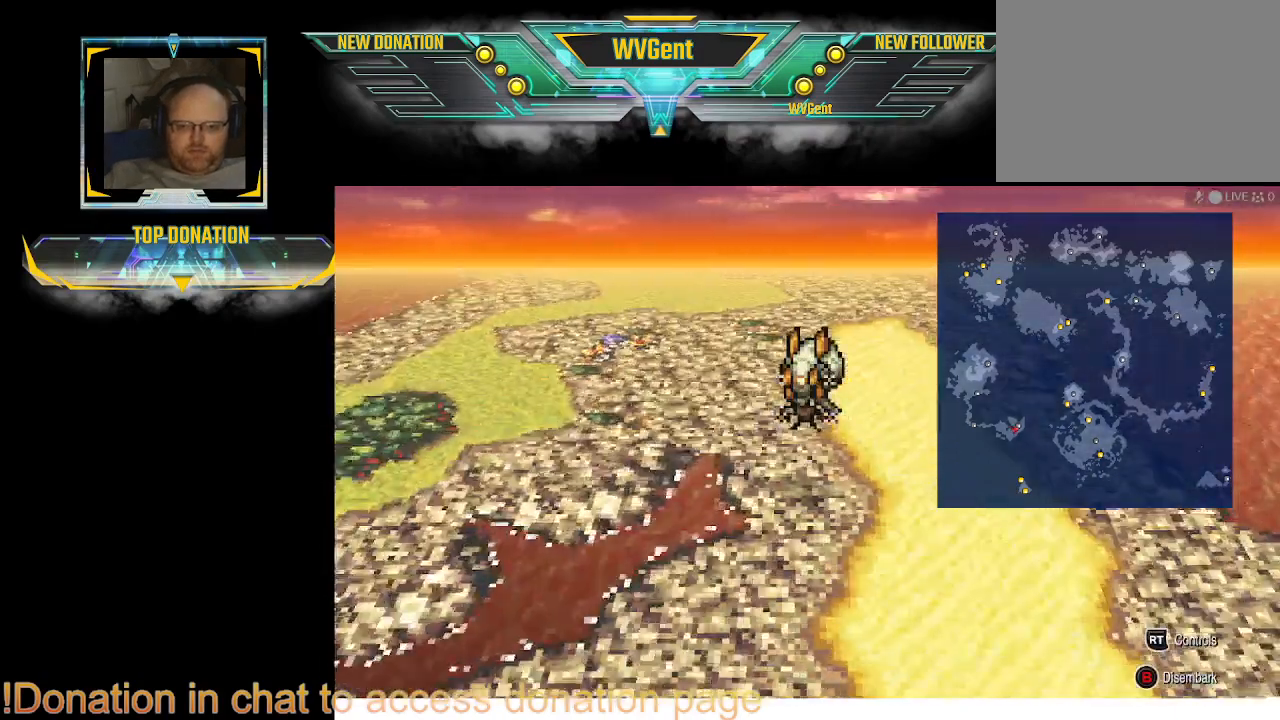
{"buttons": [], "left_stick": "center", "right_stick": "center", "events": [[400, "CIRCLE", "down"], [500, "CIRCLE", "up"]]}